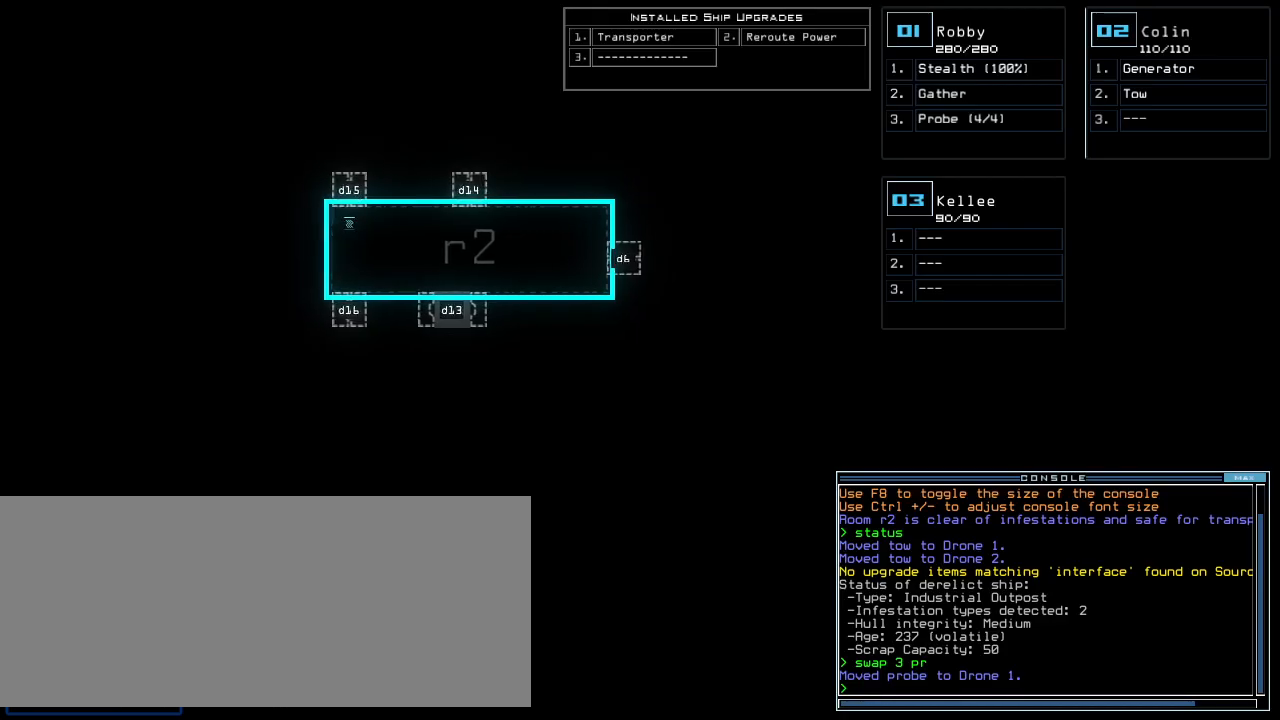
Gameplay with keyboard; each line is a JSON object with the keys held at the frame after it. "events" lists presses ("down") and releases ("up") of ".", "0", "1", "2", "3", "4", "5", "6", "7", "8", "9", "a", "b", "backspace", "c", "caps_lock", "comma", "ctrl_l", "ctrl_r", "d", "down", "e", "equals", "escape", "f", "f5", "g", "h", "i", "j", "k", "l", "left", "m", "minus", "n", "num3", "num9", "o", "p", "plus", "q", "quote", "r", "return", "right", "s", "semicolon", "shift_l", "shift_r", "space", "t", "tab", "tilde", "u", "up", "v", "w", "x", "y" and "z" between this image and that frame as [ms after this image, input, new state], when the widget could be followed in between. No other keys are recorded. Mouse input is not recorded. Not read: other_keys.
{"keys": [], "events": []}
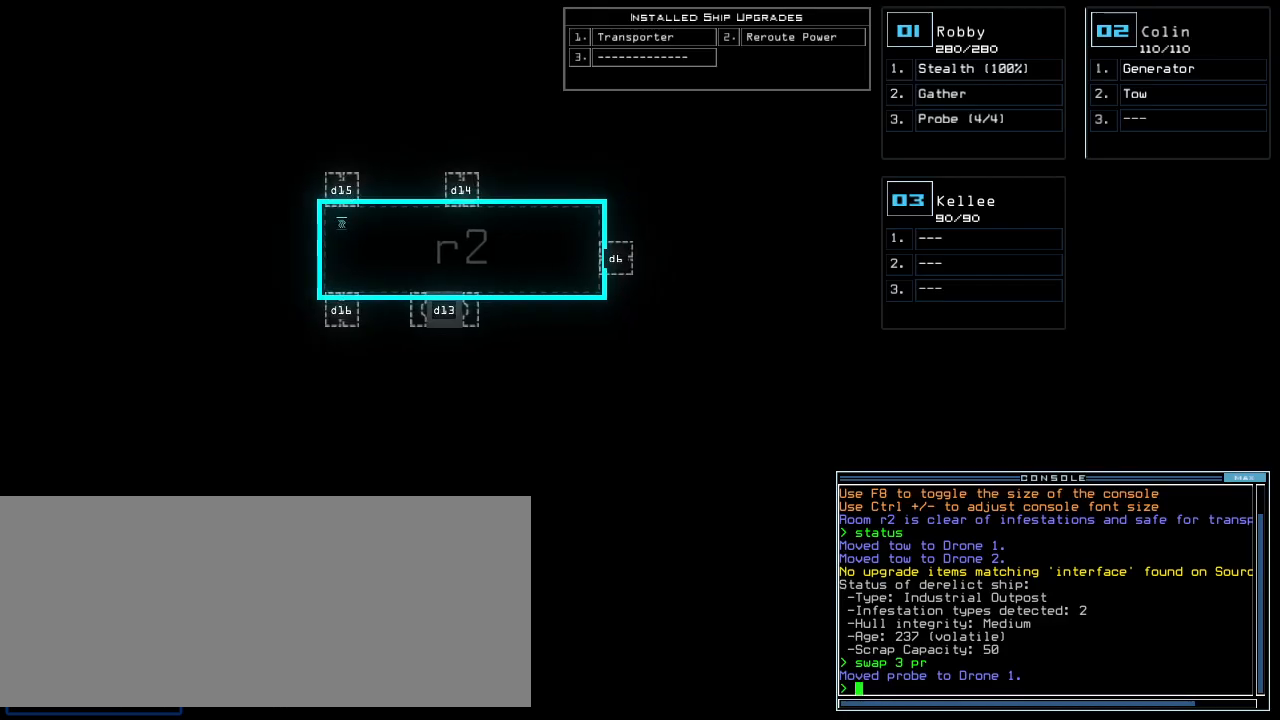
{"keys": [], "events": []}
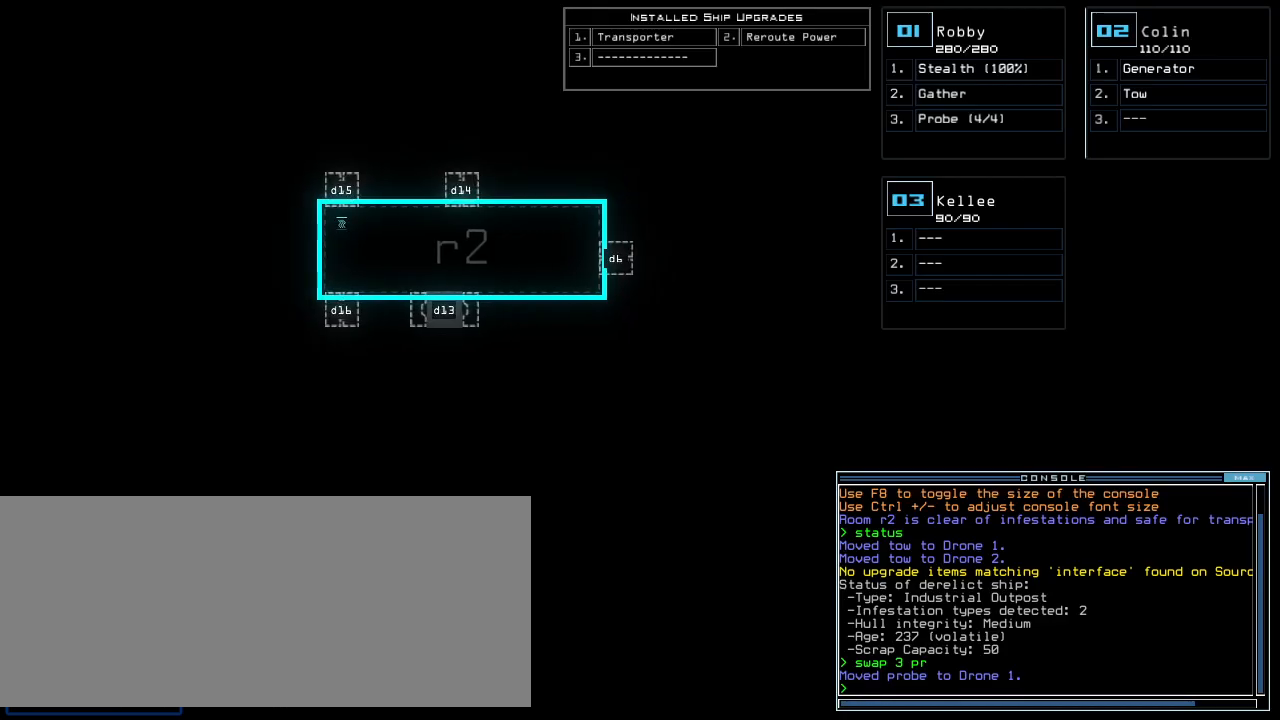
{"keys": [], "events": [[60, "right", "down"], [160, "right", "up"], [260, "up", "down"], [320, "up", "up"]]}
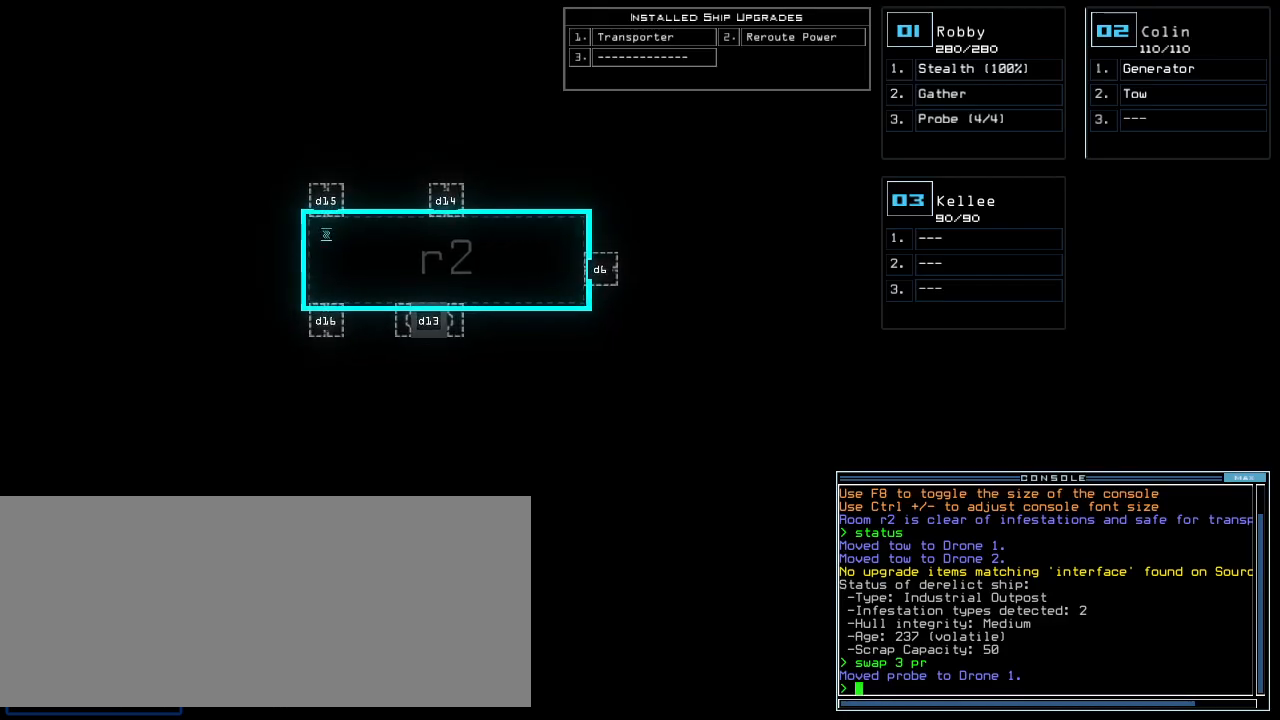
{"keys": [], "events": []}
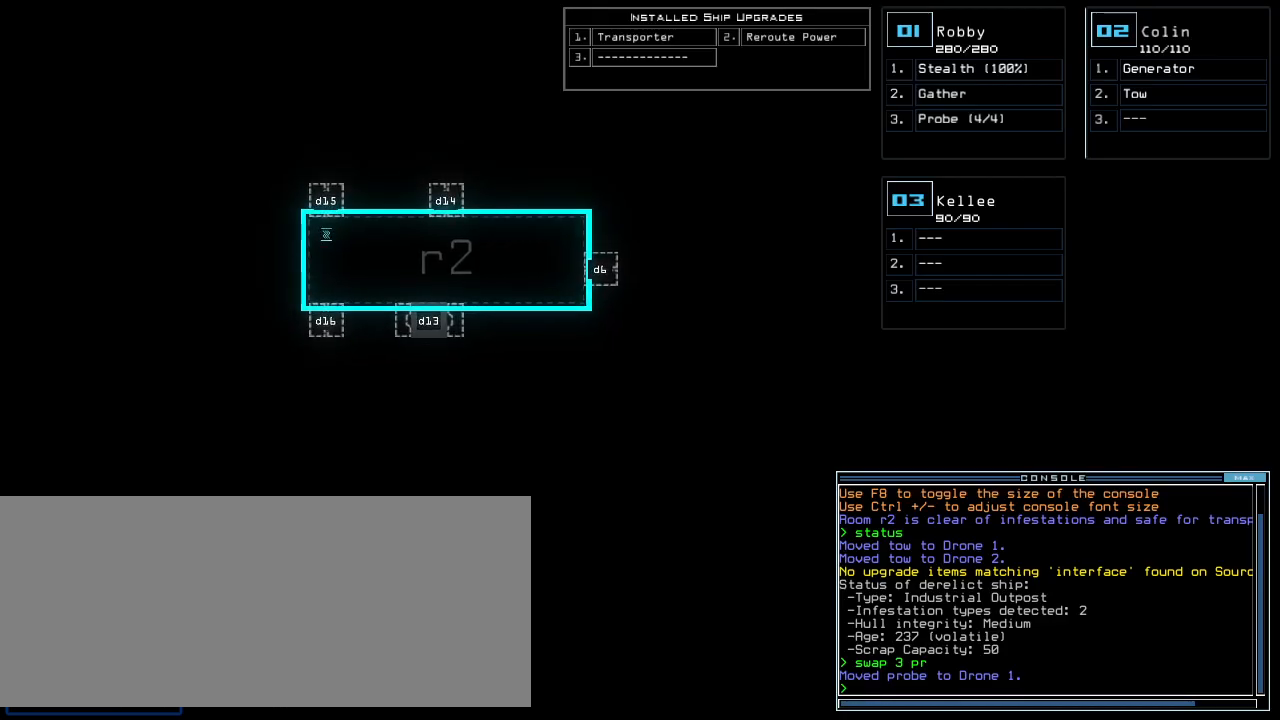
{"keys": [], "events": []}
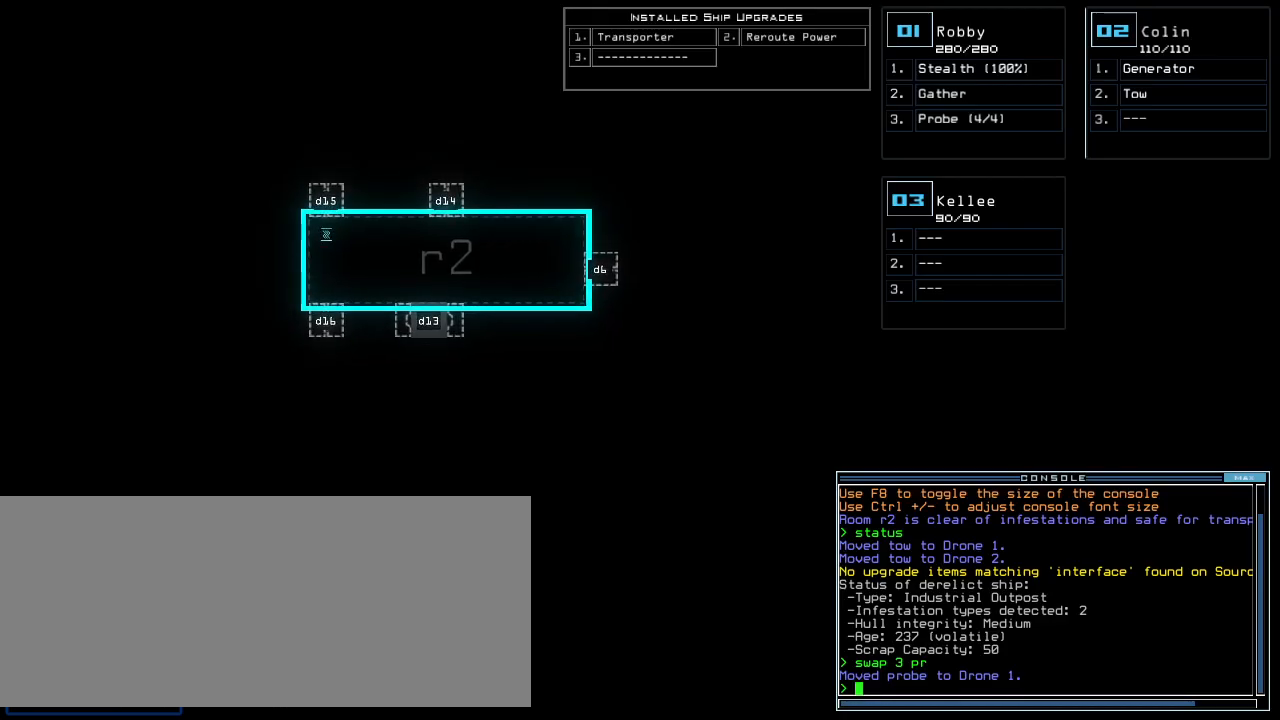
{"keys": ["1"], "events": [[500, "1", "down"]]}